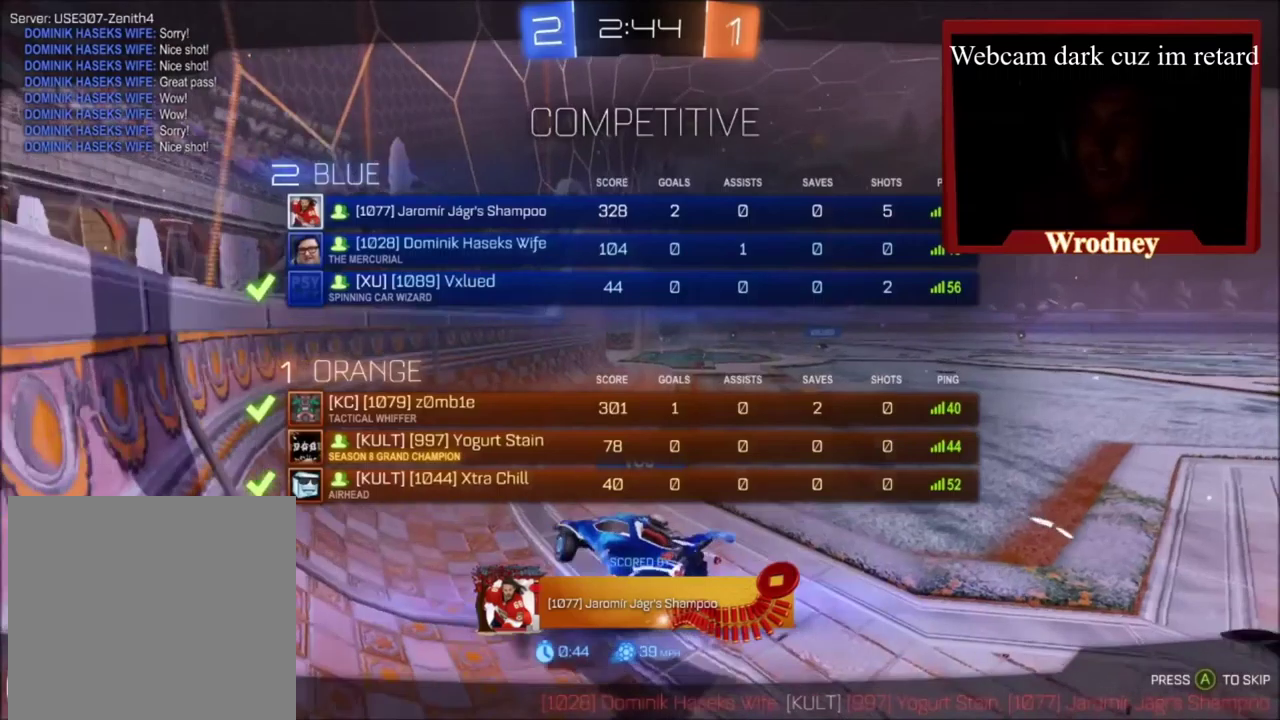
Gameplay with a controller (Xbox layout); each line is a JSON object with the inputs held at the frame after it. "events" lists button and stick changes between this image and that frame as [ms after this image, input, new state], when the widget could be followed in between.
{"buttons": [], "left_stick": "up-right", "right_stick": "center"}
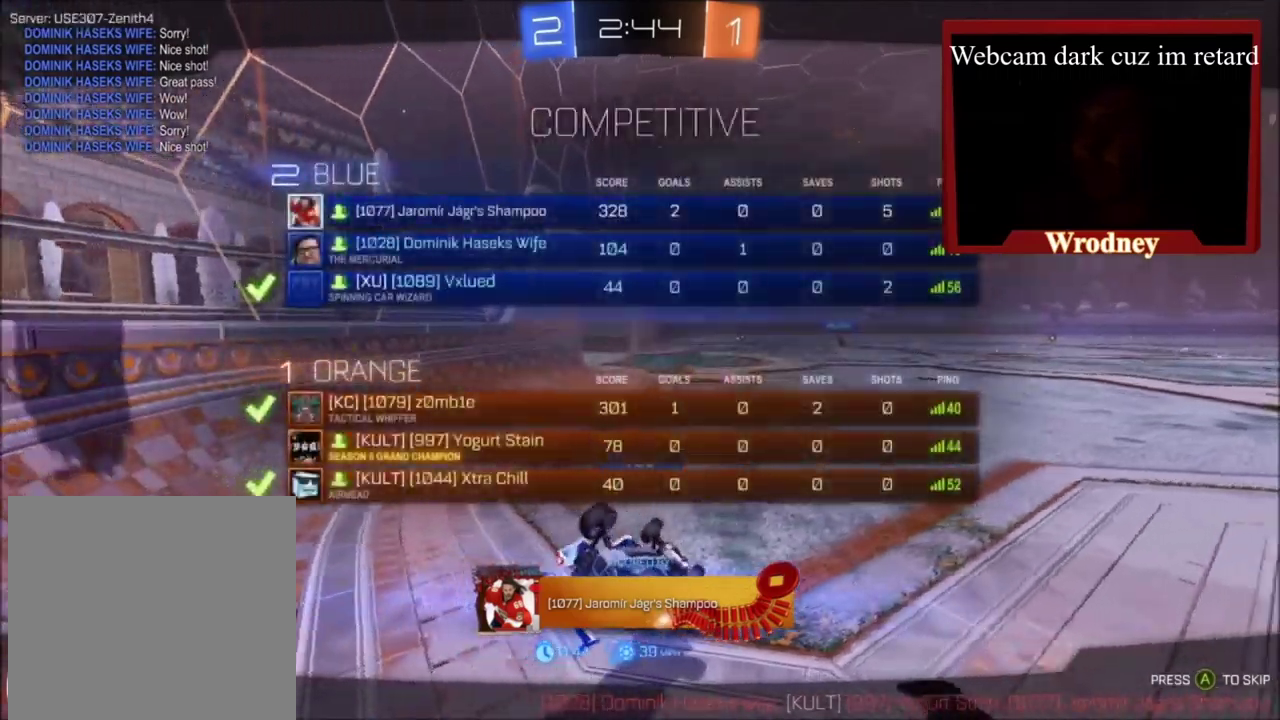
{"buttons": [], "left_stick": "center", "right_stick": "center", "events": [[100, "A", "down"], [133, "left_stick", "right"], [300, "A", "up"], [300, "left_stick", "center"]]}
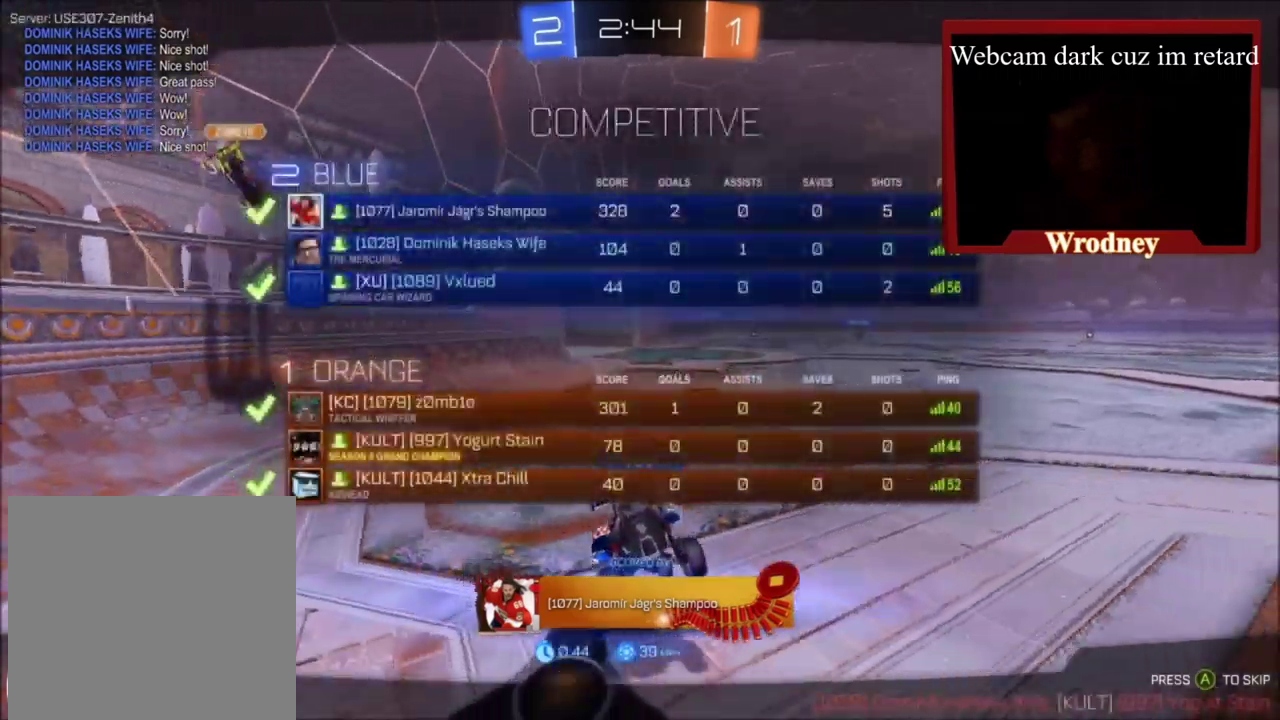
{"buttons": [], "left_stick": "center", "right_stick": "center", "events": []}
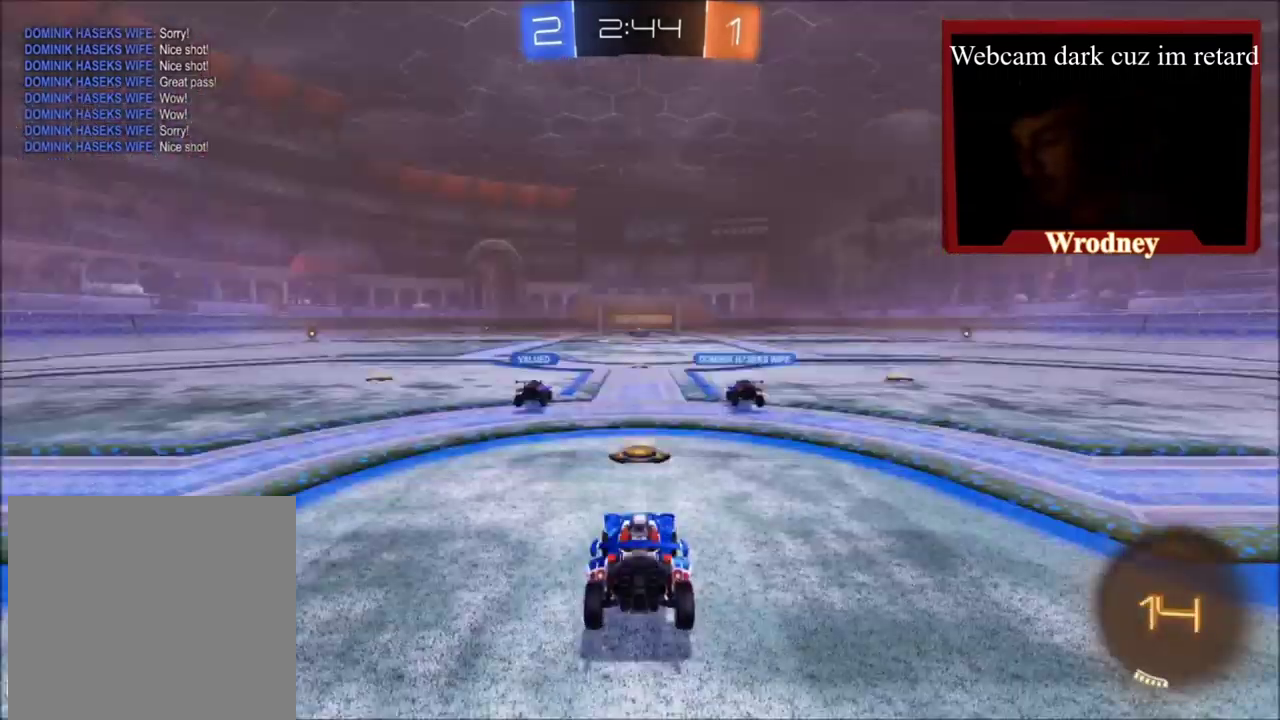
{"buttons": [], "left_stick": "center", "right_stick": "center", "events": []}
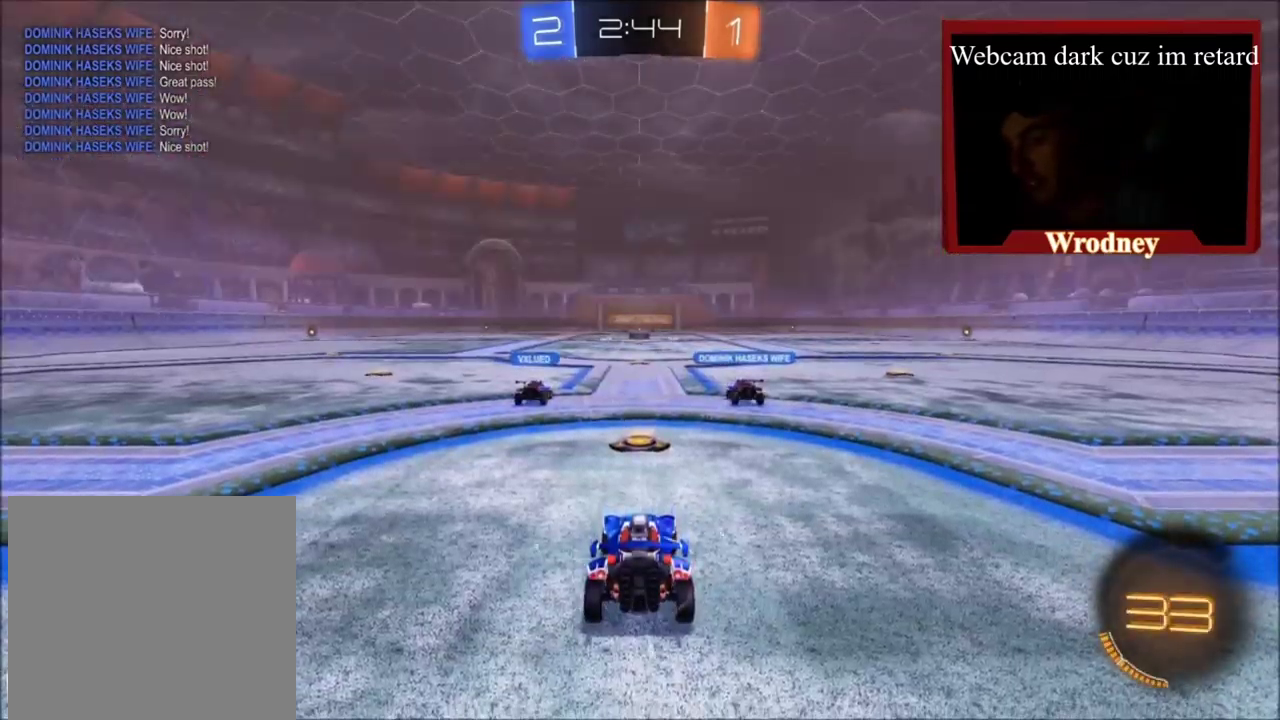
{"buttons": ["R2"], "left_stick": "center", "right_stick": "center", "events": [[200, "R2", "down"]]}
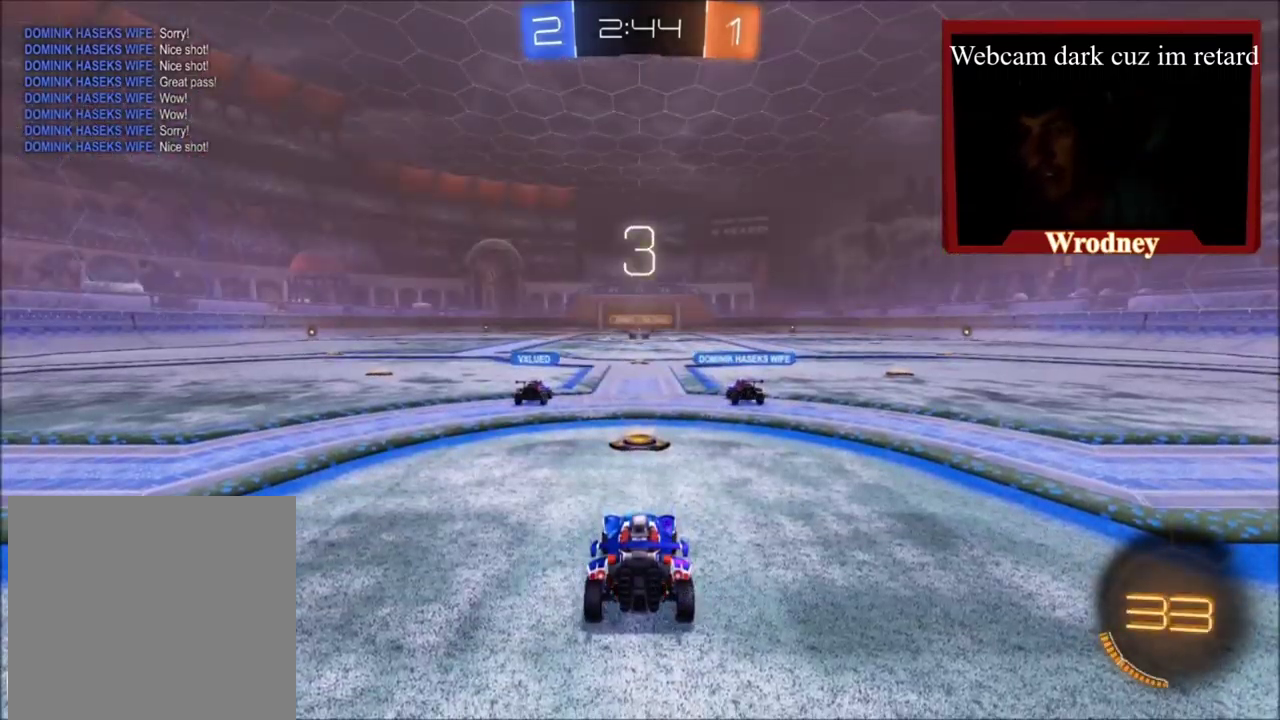
{"buttons": [], "left_stick": "center", "right_stick": "center", "events": [[33, "Y", "down"], [200, "R2", "up"], [200, "Y", "up"], [300, "Y", "down"], [433, "Y", "up"]]}
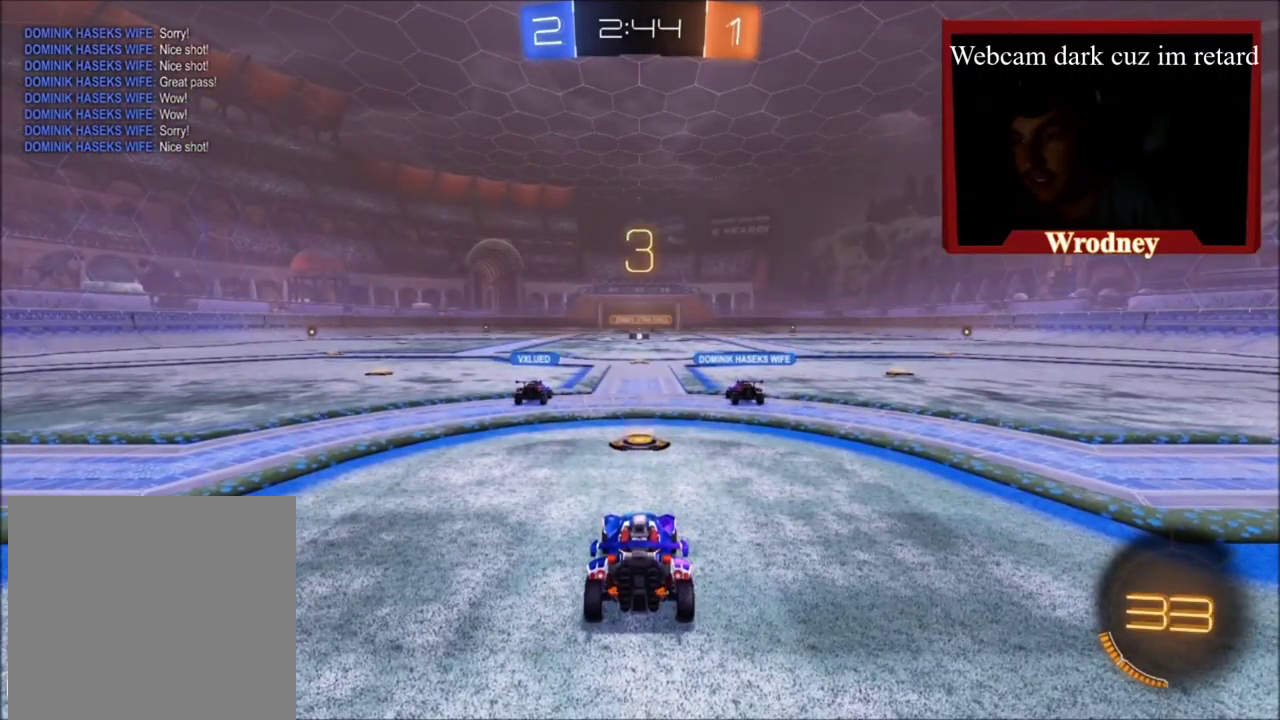
{"buttons": [], "left_stick": "center", "right_stick": "center", "events": []}
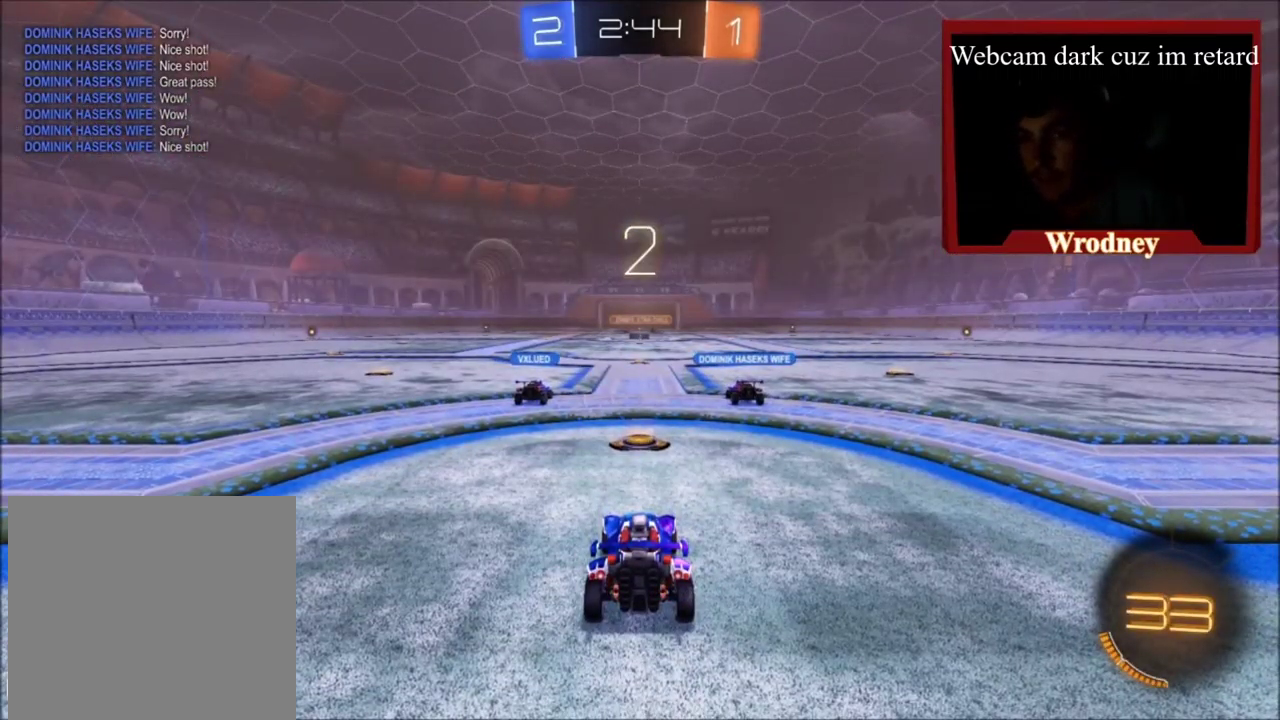
{"buttons": ["R2"], "left_stick": "right", "right_stick": "center", "events": [[101, "left_stick", "right"], [167, "Y", "down"], [267, "R2", "down"], [301, "Y", "up"], [301, "left_stick", "center"], [334, "L2", "down"], [468, "L2", "up"], [468, "left_stick", "right"]]}
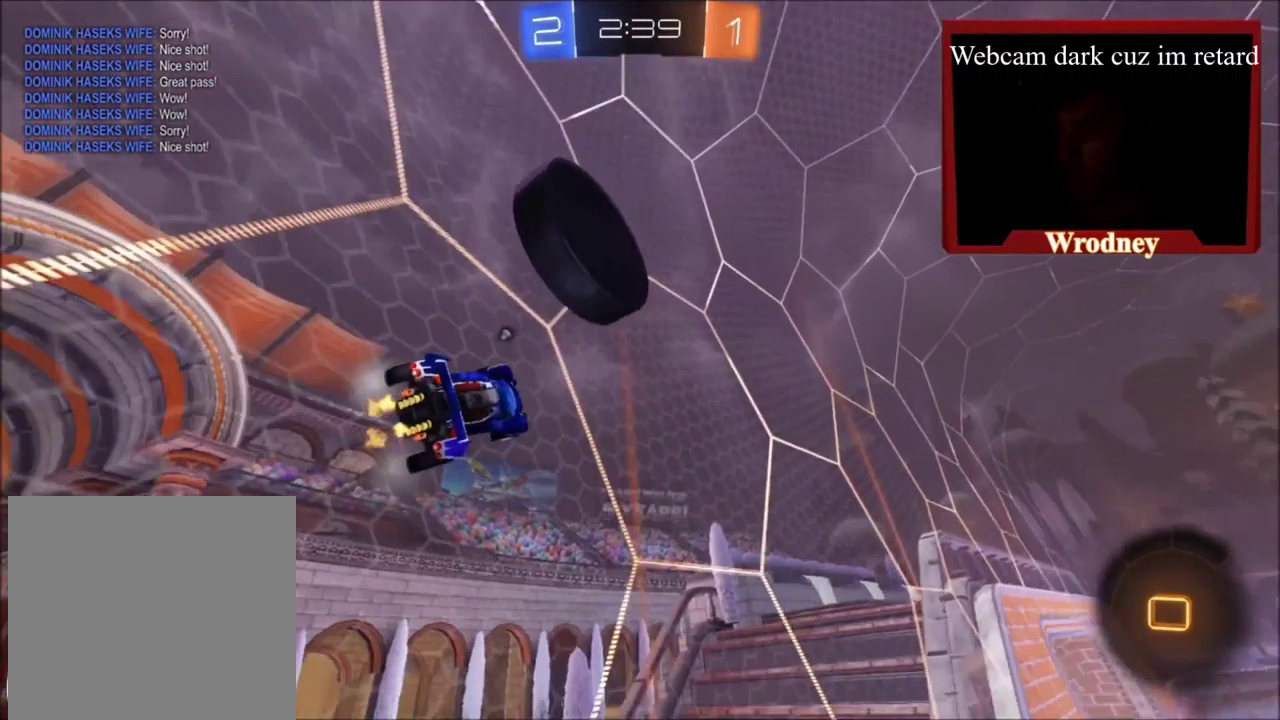
{"buttons": ["R2"], "left_stick": "center", "right_stick": "center", "events": [[167, "left_stick", "up-right"], [367, "R2", "up"], [367, "left_stick", "center"], [501, "R2", "down"]]}
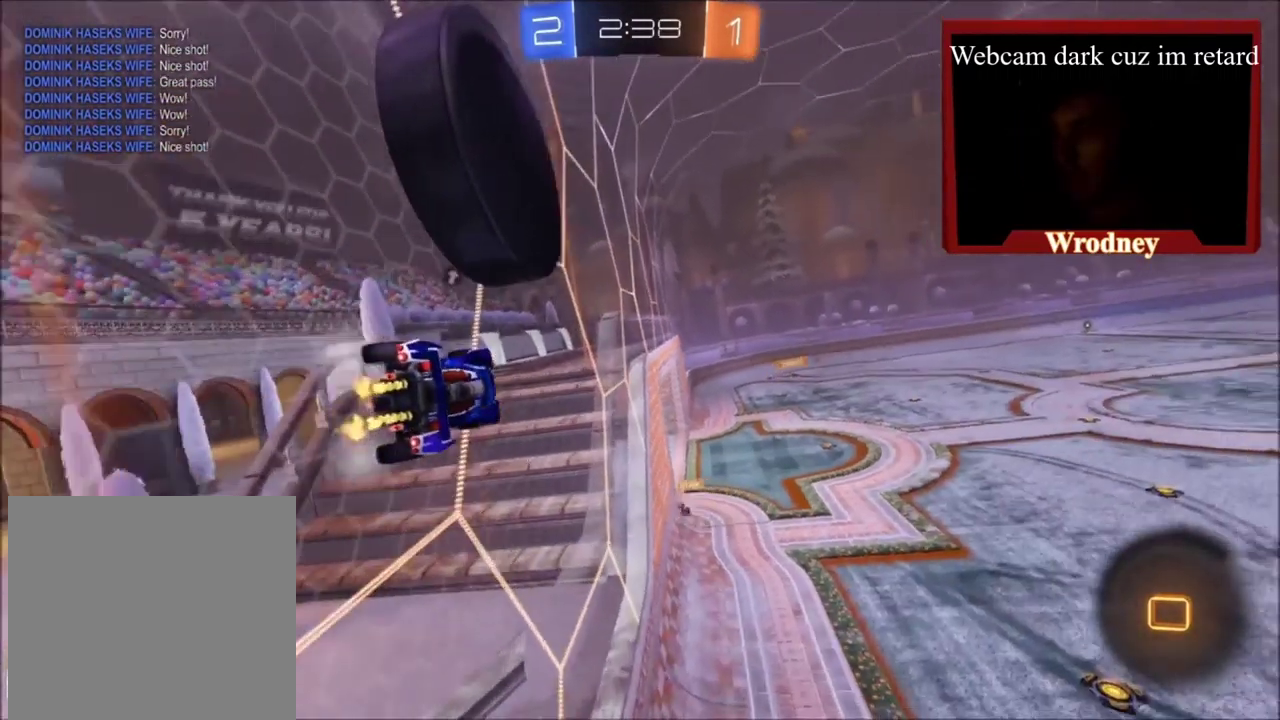
{"buttons": ["R2"], "left_stick": "center", "right_stick": "center", "events": [[133, "left_stick", "up-left"], [367, "left_stick", "right"], [500, "left_stick", "center"]]}
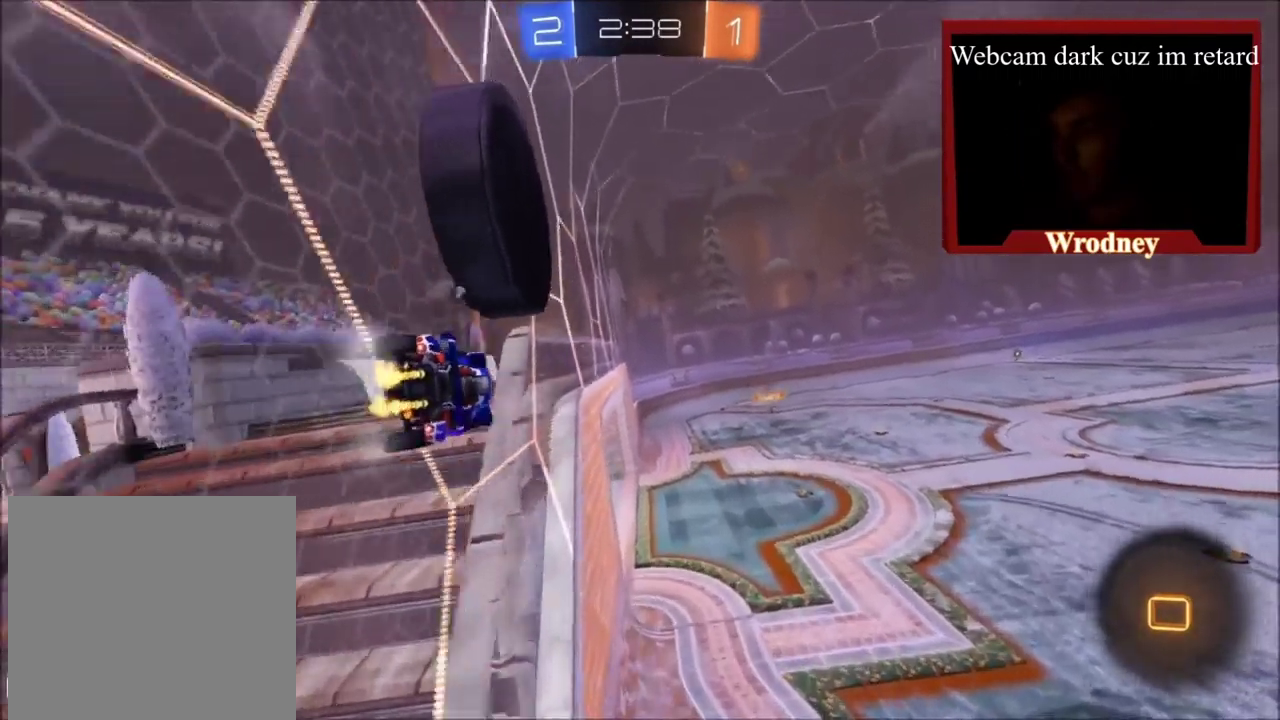
{"buttons": ["L1", "R2"], "left_stick": "left", "right_stick": "center", "events": [[133, "left_stick", "left"], [267, "A", "down"], [434, "L1", "down"], [467, "A", "up"]]}
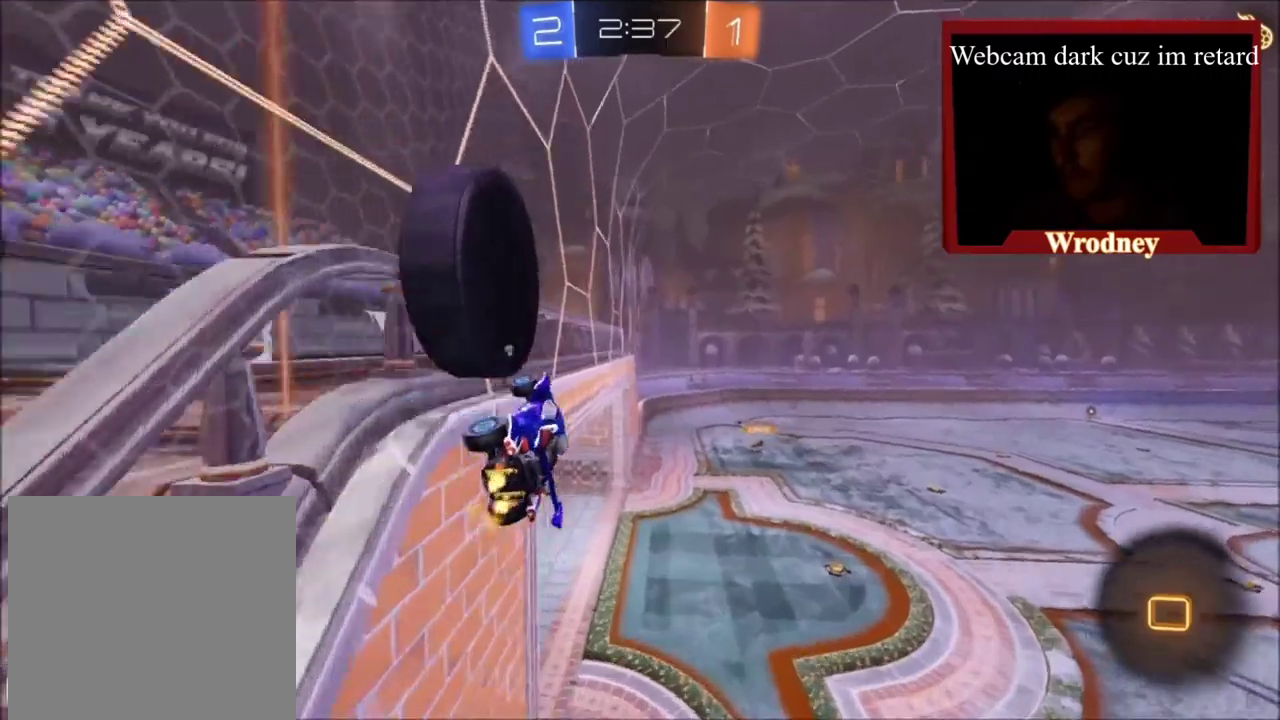
{"buttons": ["A", "L1", "R2"], "left_stick": "left", "right_stick": "center", "events": [[133, "A", "down"], [133, "left_stick", "up-left"], [267, "left_stick", "left"]]}
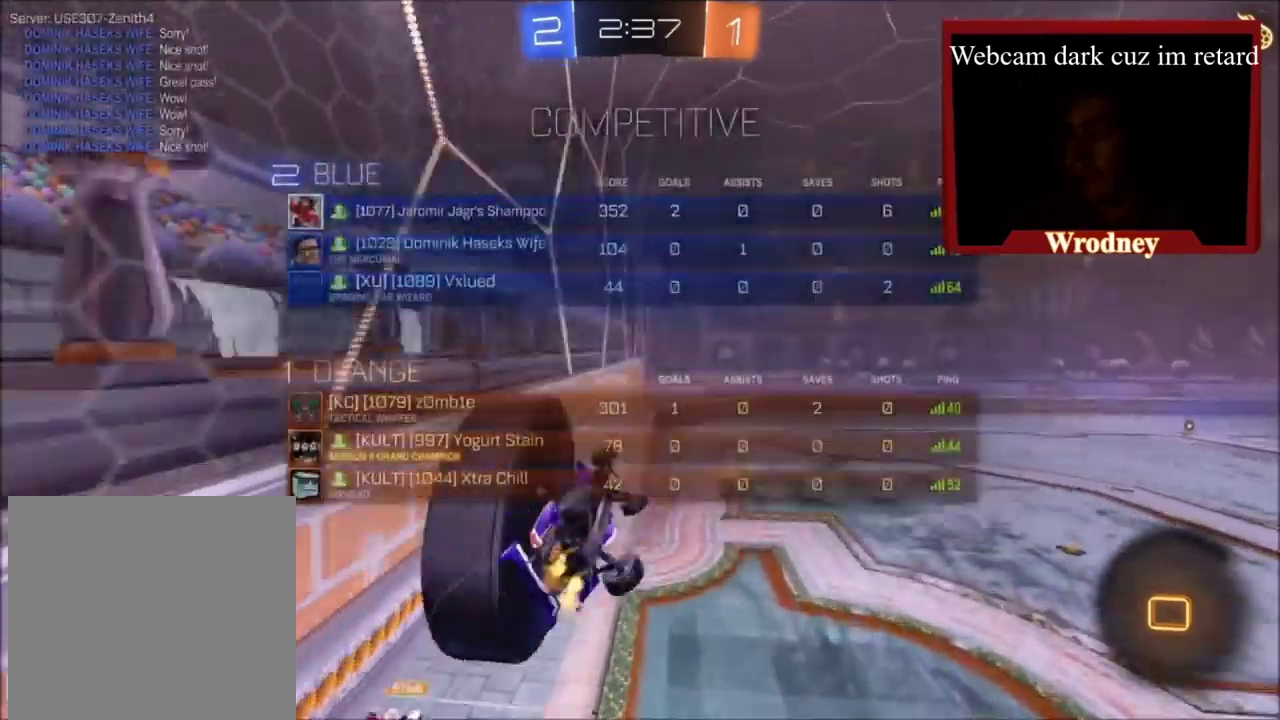
{"buttons": ["R2"], "left_stick": "center", "right_stick": "center", "events": [[100, "B", "down"], [134, "Y", "down"], [167, "A", "up"], [167, "X", "down"], [201, "B", "up"], [234, "X", "up"], [334, "Y", "up"], [434, "L1", "up"], [501, "left_stick", "center"]]}
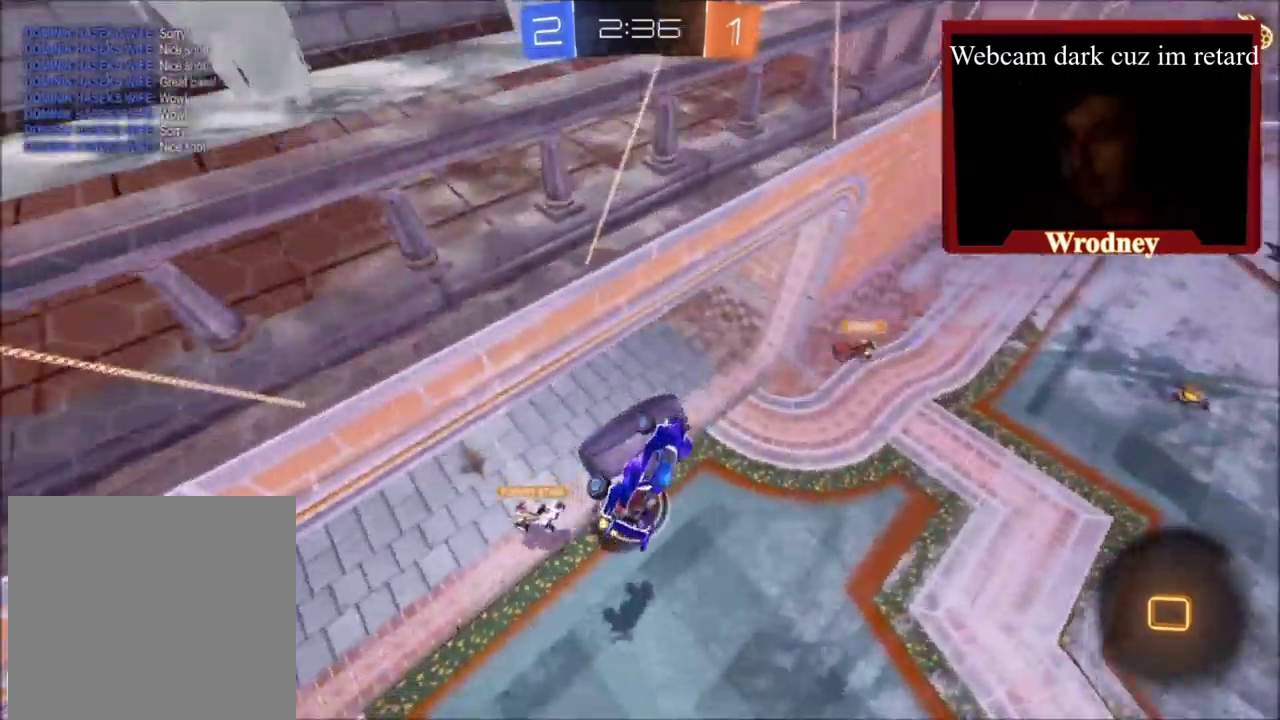
{"buttons": ["R2"], "left_stick": "center", "right_stick": "center", "events": []}
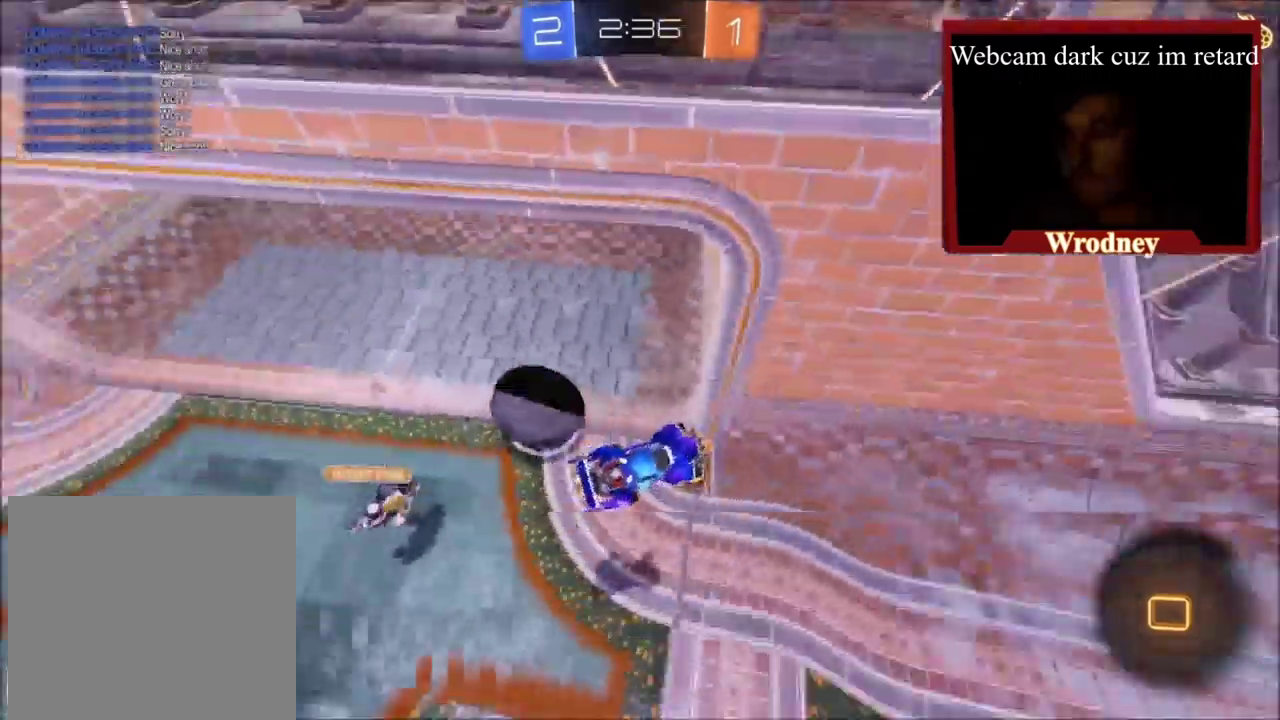
{"buttons": [], "left_stick": "center", "right_stick": "center", "events": [[334, "R2", "up"]]}
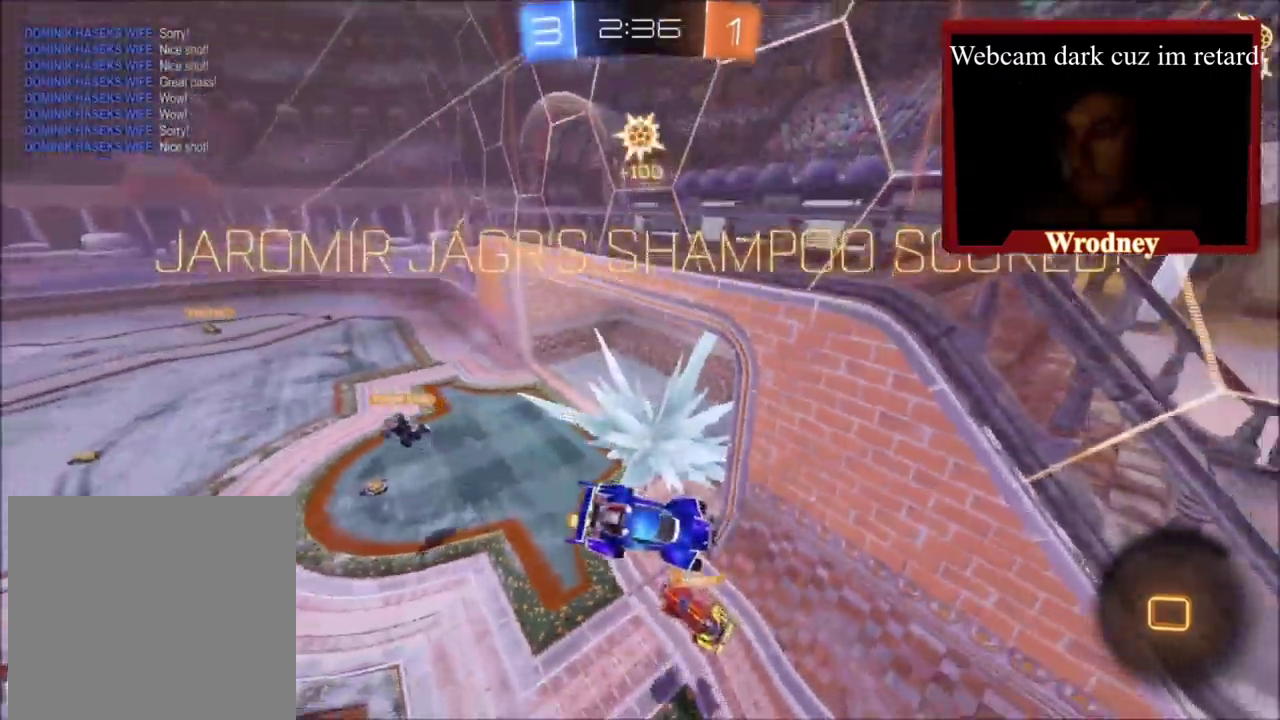
{"buttons": ["L1", "L3"], "left_stick": "down", "right_stick": "center", "events": [[67, "left_stick", "left"], [167, "left_stick", "down-left"], [367, "L1", "down"], [400, "L3", "down"], [500, "left_stick", "down"]]}
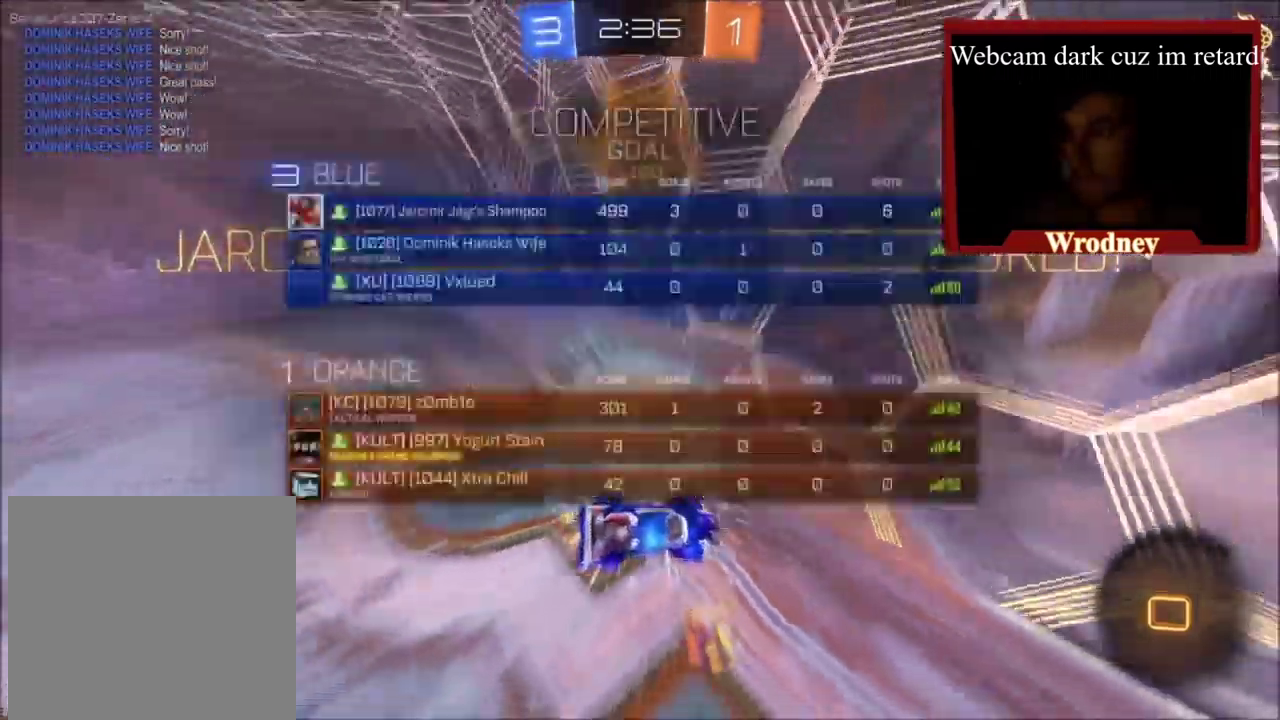
{"buttons": ["L1", "R2", "L3"], "left_stick": "down", "right_stick": "center", "events": [[167, "R2", "down"]]}
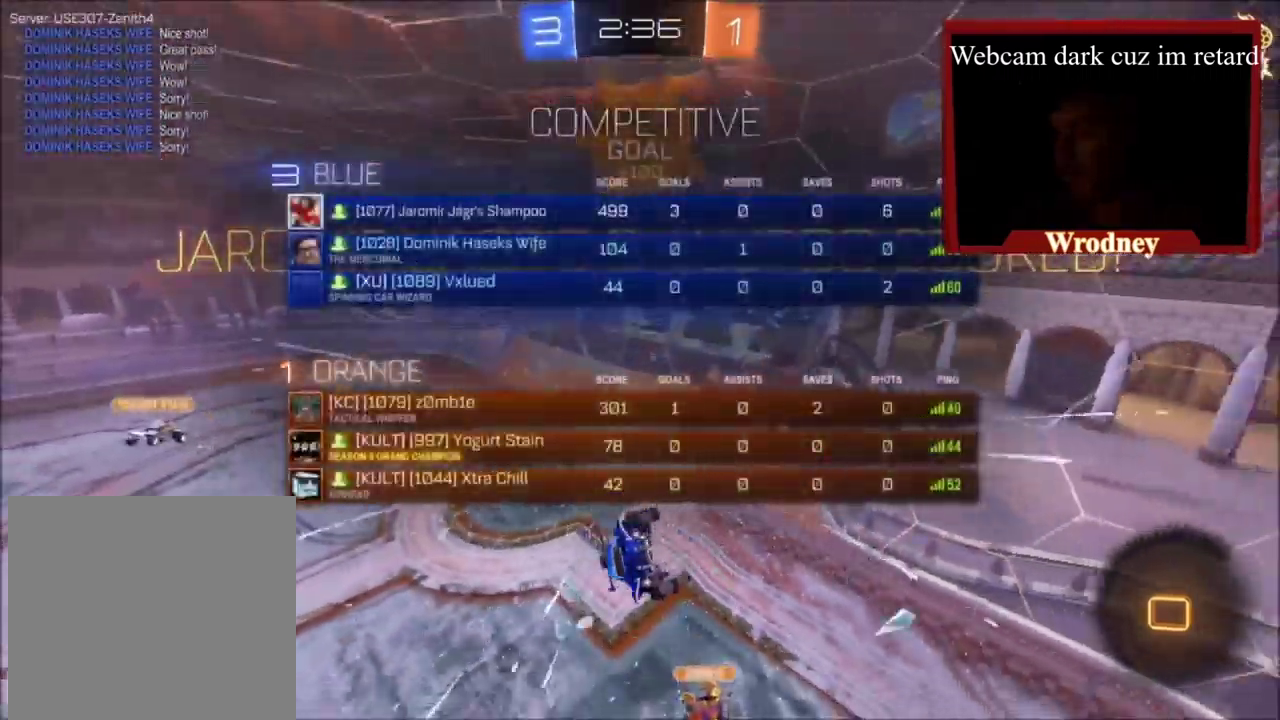
{"buttons": ["L1", "R2", "L3"], "left_stick": "left", "right_stick": "center", "events": [[100, "left_stick", "center"], [400, "left_stick", "left"]]}
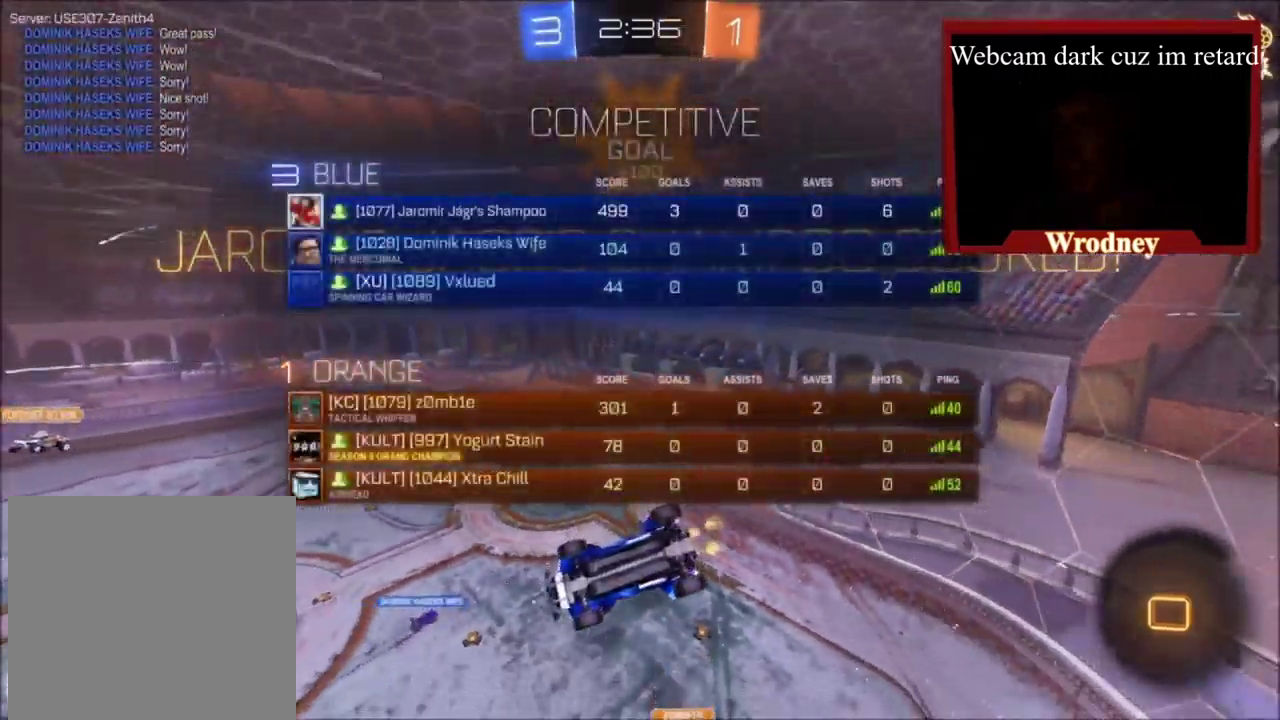
{"buttons": ["L1", "R2", "L3"], "left_stick": "left", "right_stick": "center", "events": []}
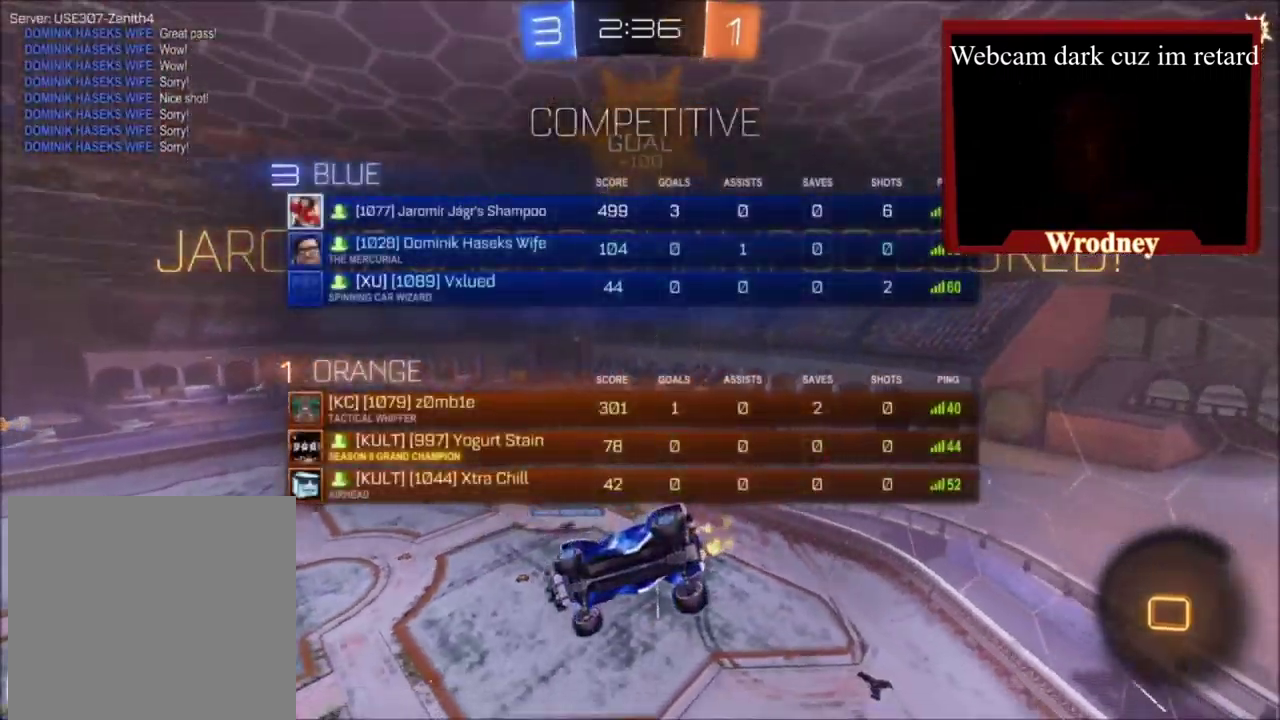
{"buttons": ["L1", "R2", "L3"], "left_stick": "left", "right_stick": "center", "events": []}
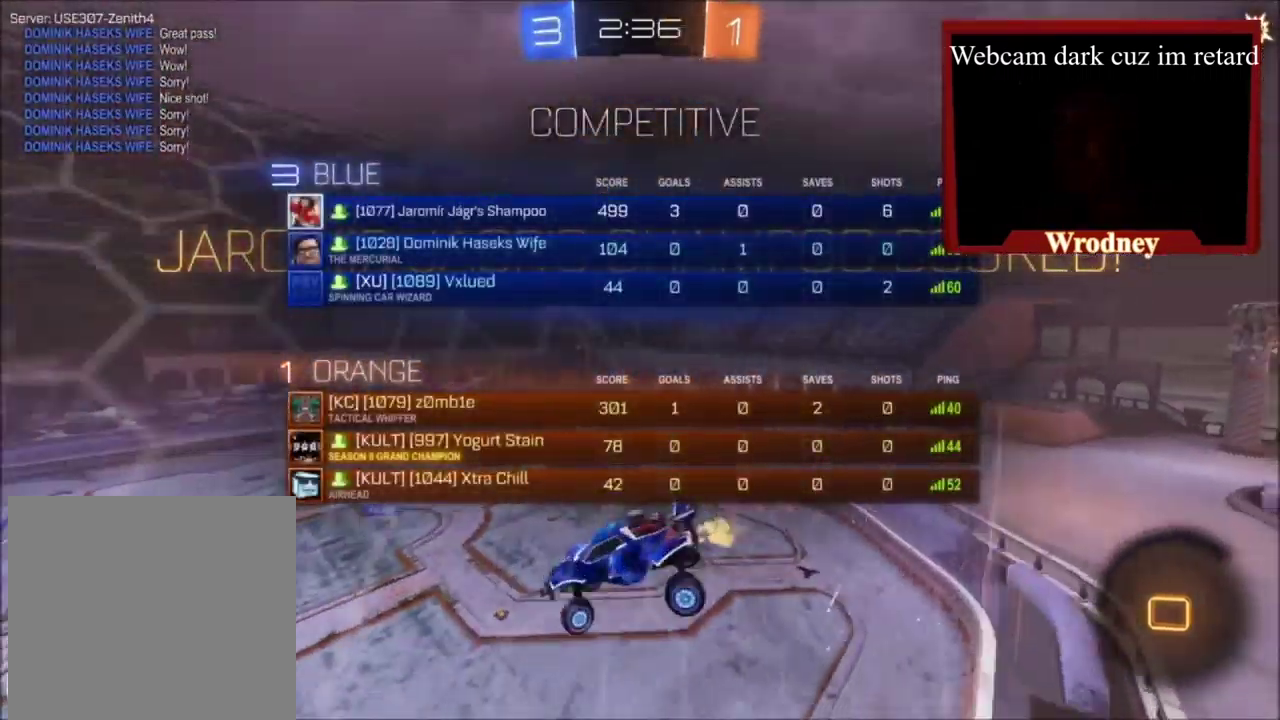
{"buttons": ["A", "L1", "R2", "L3"], "left_stick": "right", "right_stick": "center", "events": [[100, "left_stick", "center"], [201, "left_stick", "down-right"], [401, "left_stick", "right"], [501, "A", "down"]]}
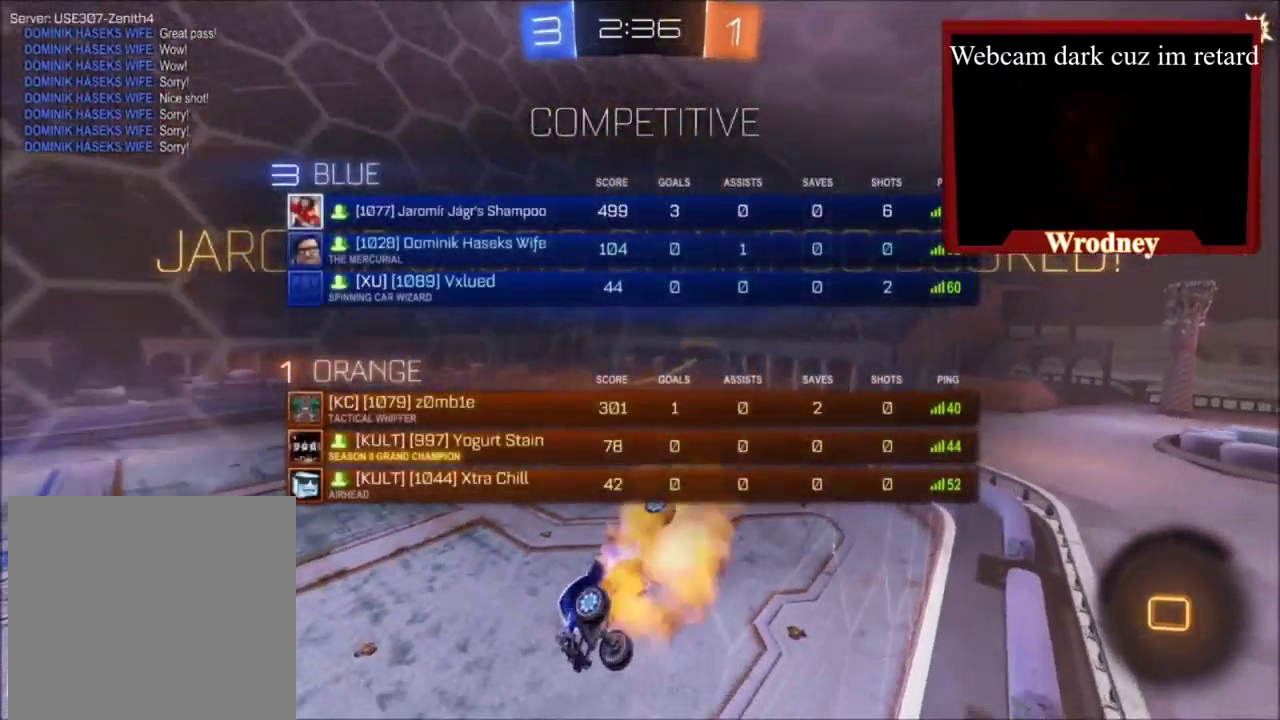
{"buttons": ["L1", "L3"], "left_stick": "right", "right_stick": "center", "events": [[100, "A", "up"], [133, "R2", "up"], [200, "A", "down"], [267, "A", "up"]]}
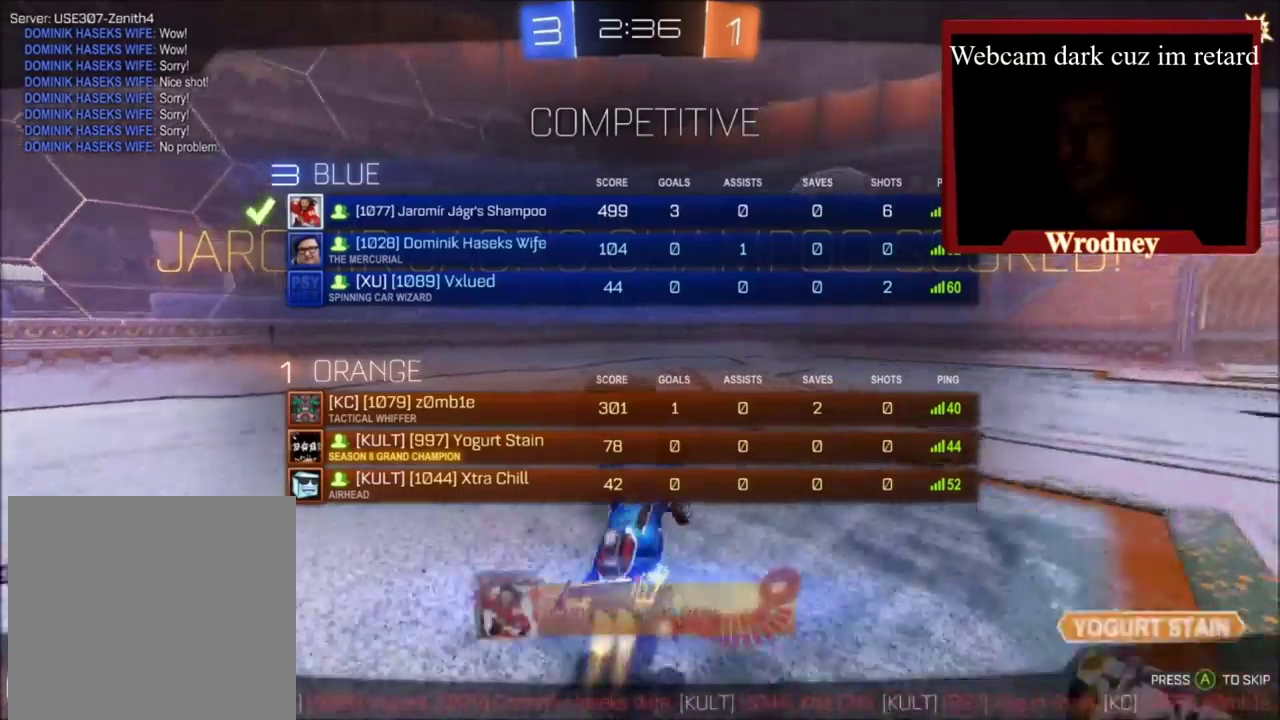
{"buttons": [], "left_stick": "up", "right_stick": "center", "events": [[33, "L3", "up"], [66, "L1", "up"], [66, "left_stick", "up-right"], [233, "L3", "down"], [300, "L3", "up"], [300, "left_stick", "up-left"], [467, "left_stick", "up"]]}
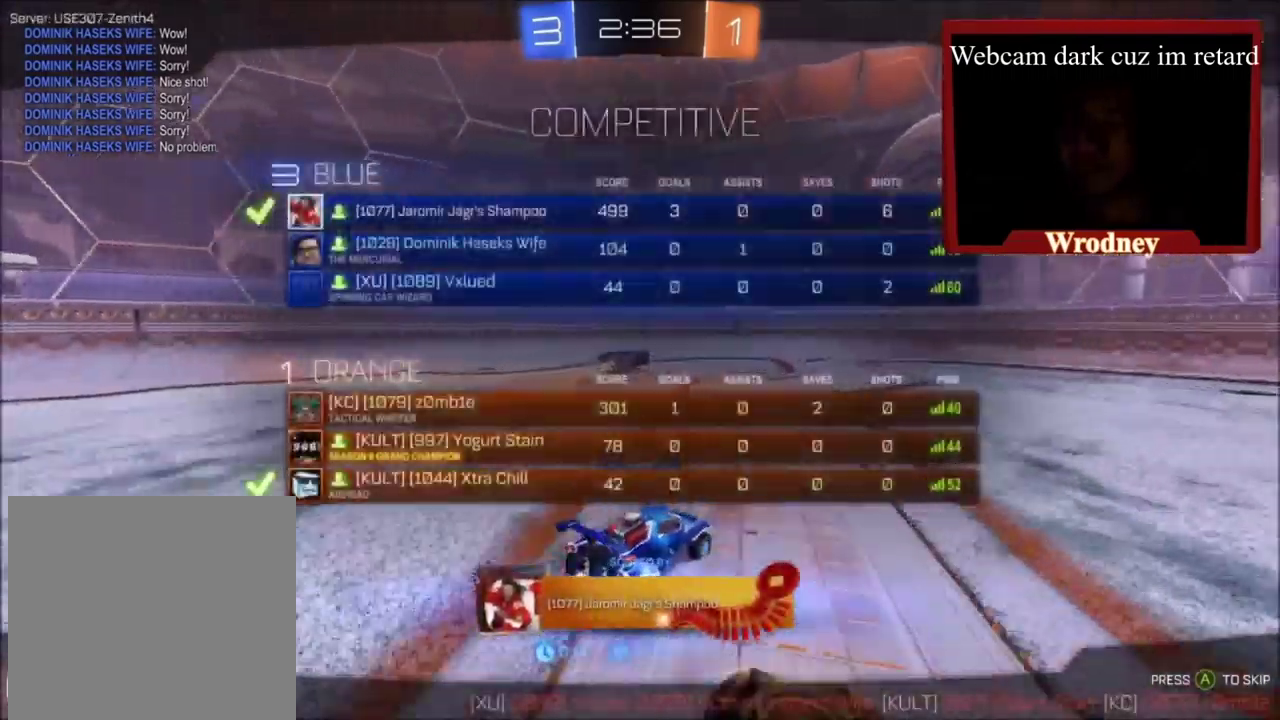
{"buttons": [], "left_stick": "center", "right_stick": "center", "events": [[200, "left_stick", "center"]]}
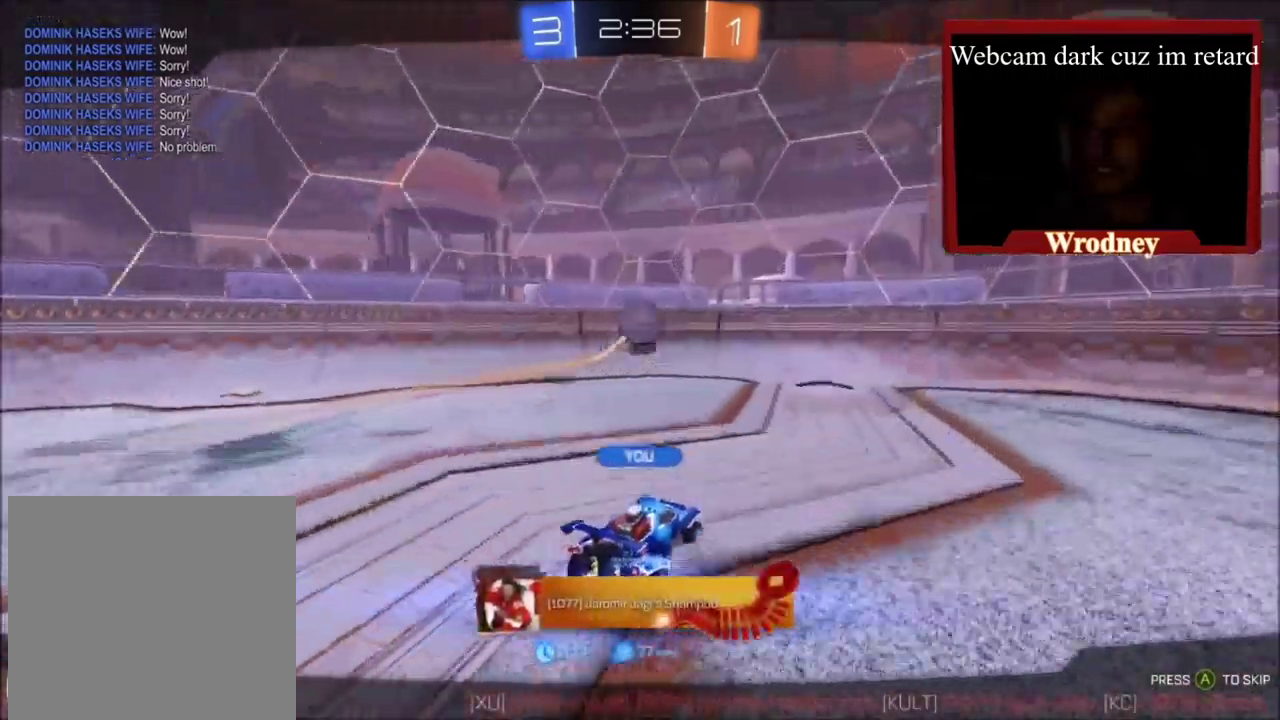
{"buttons": [], "left_stick": "center", "right_stick": "center", "events": []}
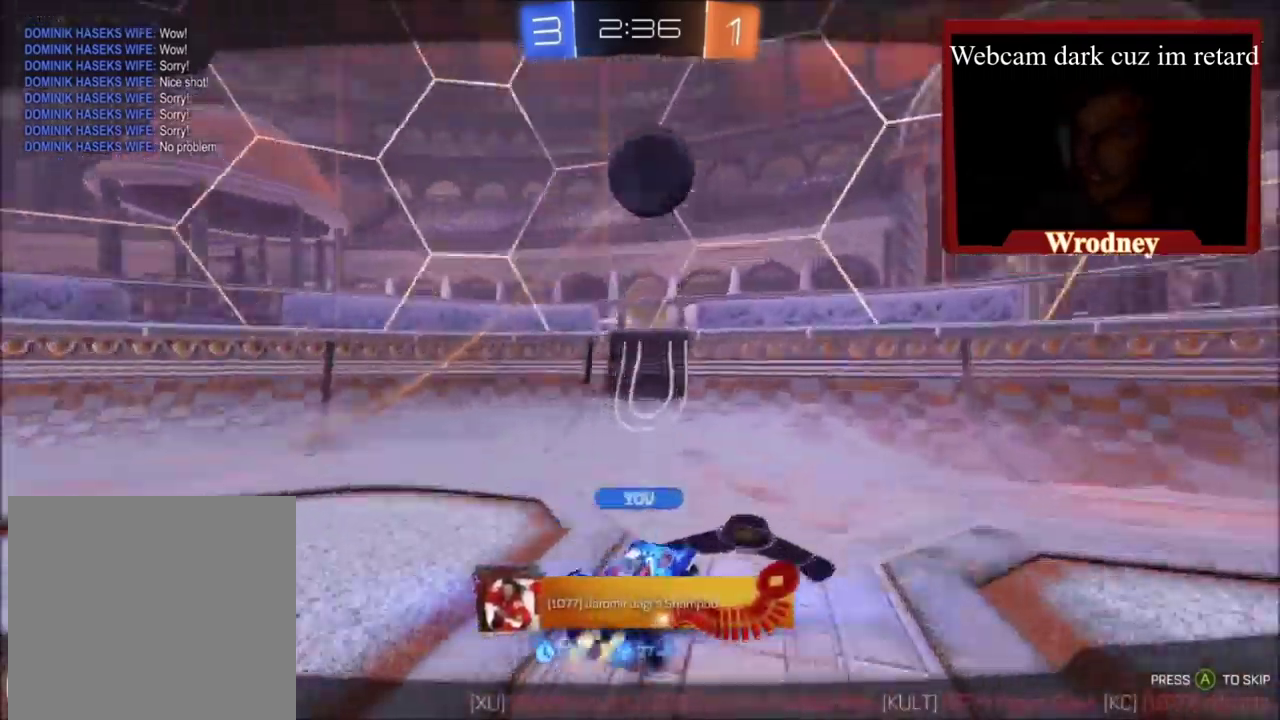
{"buttons": ["A", "L1", "R2", "L3"], "left_stick": "up-left", "right_stick": "center"}
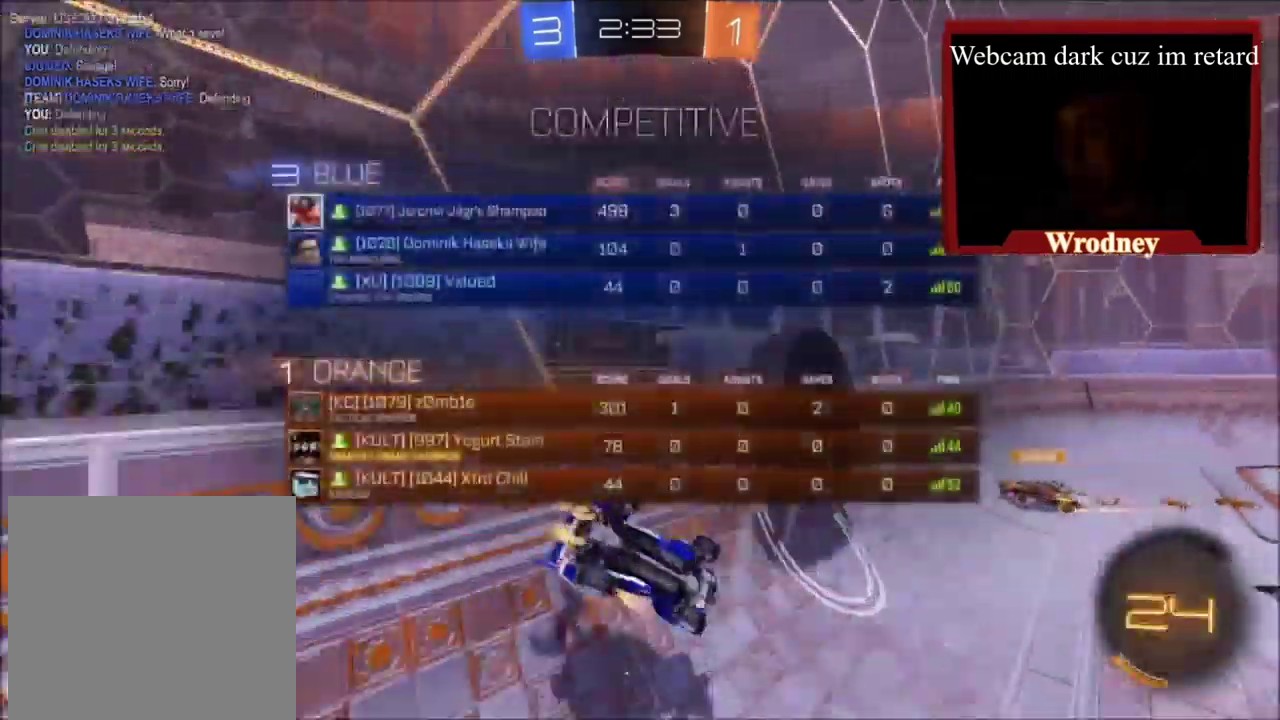
{"buttons": ["R2"], "left_stick": "up-left", "right_stick": "center", "events": [[33, "A", "up"], [133, "L3", "up"], [133, "Y", "down"], [267, "Y", "up"], [467, "L1", "up"]]}